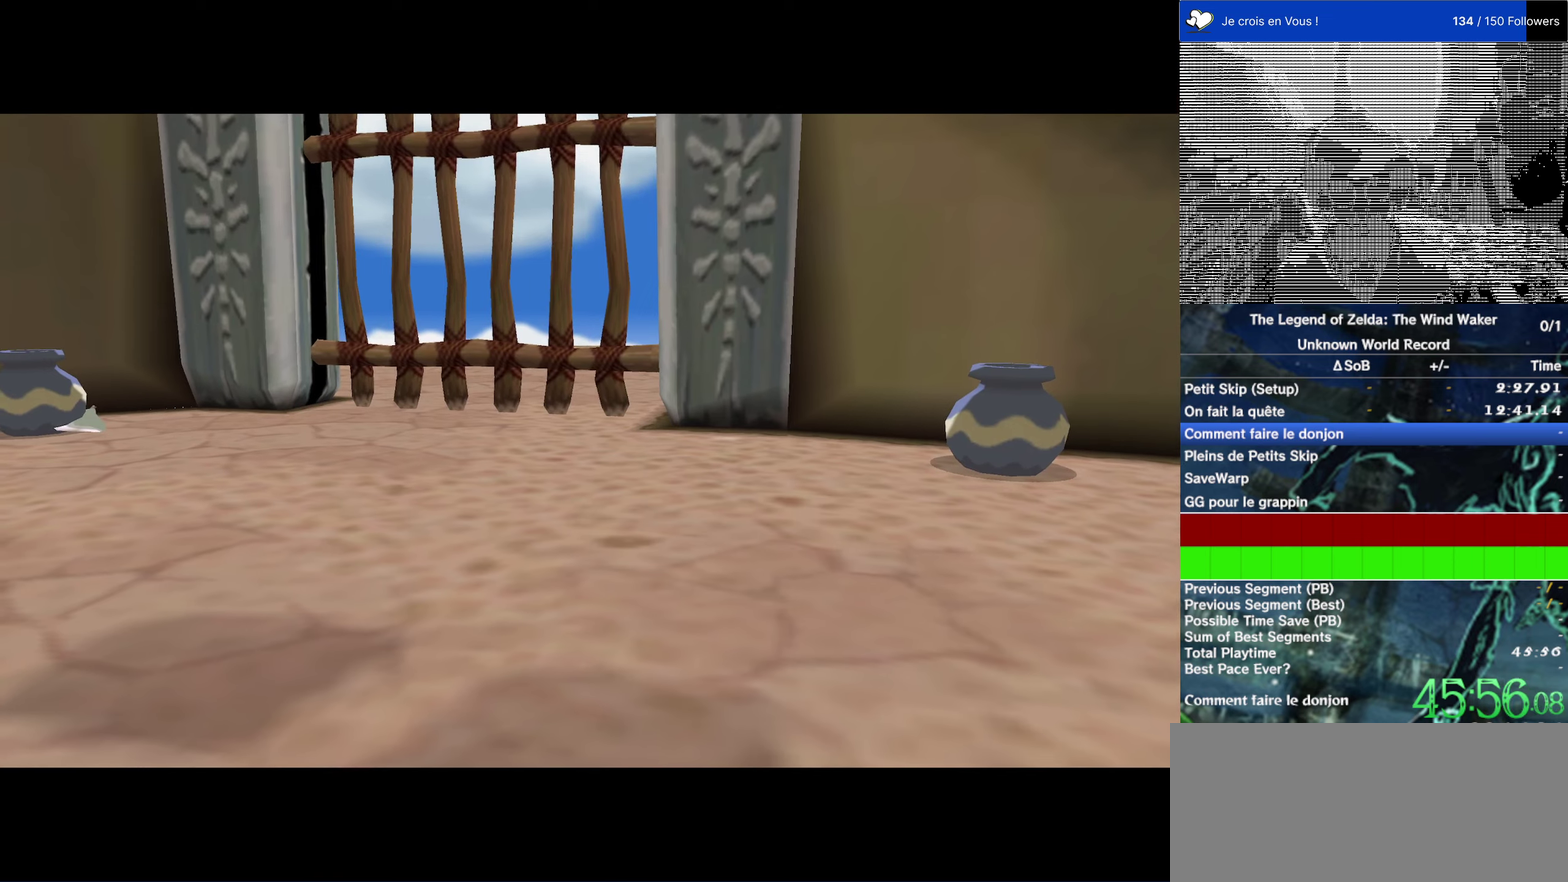
Gameplay with a controller (Nintendo layout); each line is a JSON object with the inputs held at the frame after it. "events" lists button and stick changes between this image and that frame as [ms after this image, input, new state], when the widget could be followed in between. This overlay highlights the sticks when they move; stick clicks (L3 R3) are not distinguishable. Not read: L1 L3 R3.
{"buttons": [], "left_stick": "center", "right_stick": "center", "events": []}
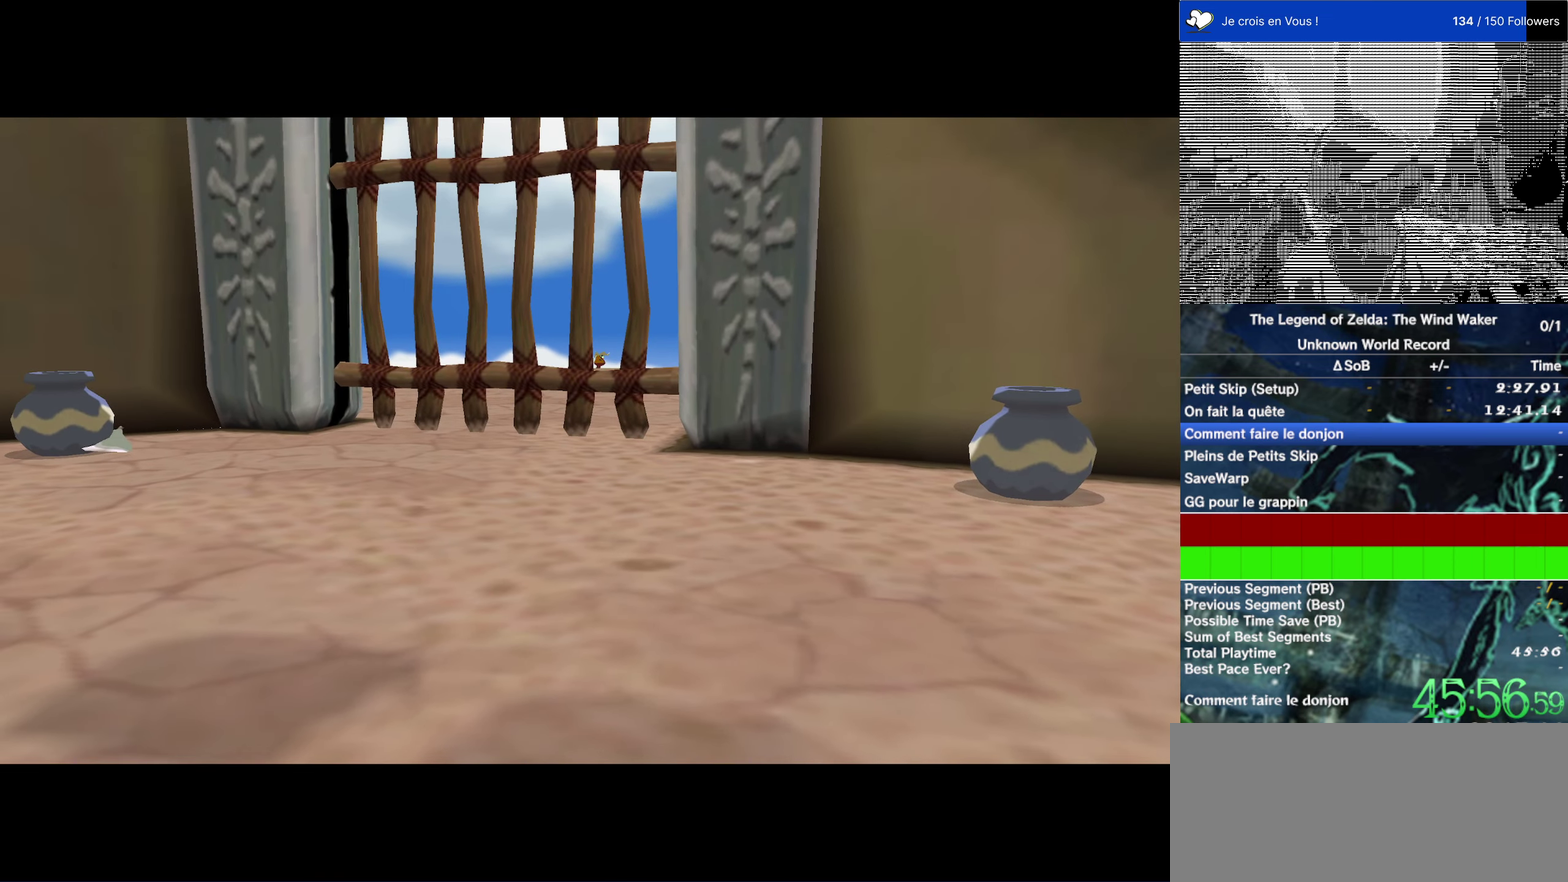
{"buttons": [], "left_stick": "center", "right_stick": "center", "events": []}
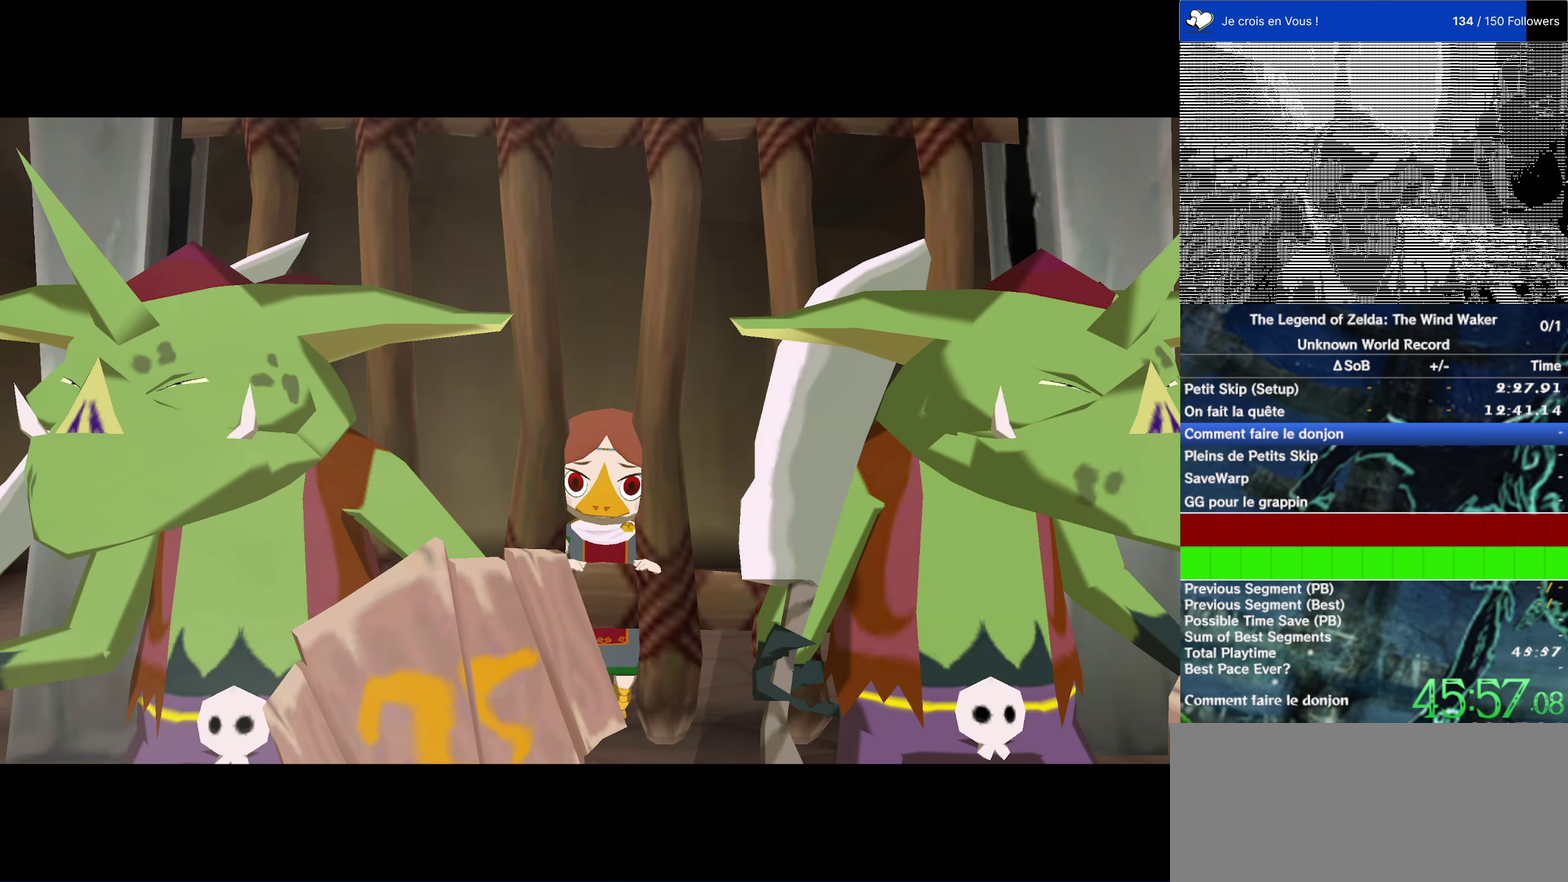
{"buttons": [], "left_stick": "center", "right_stick": "center", "events": []}
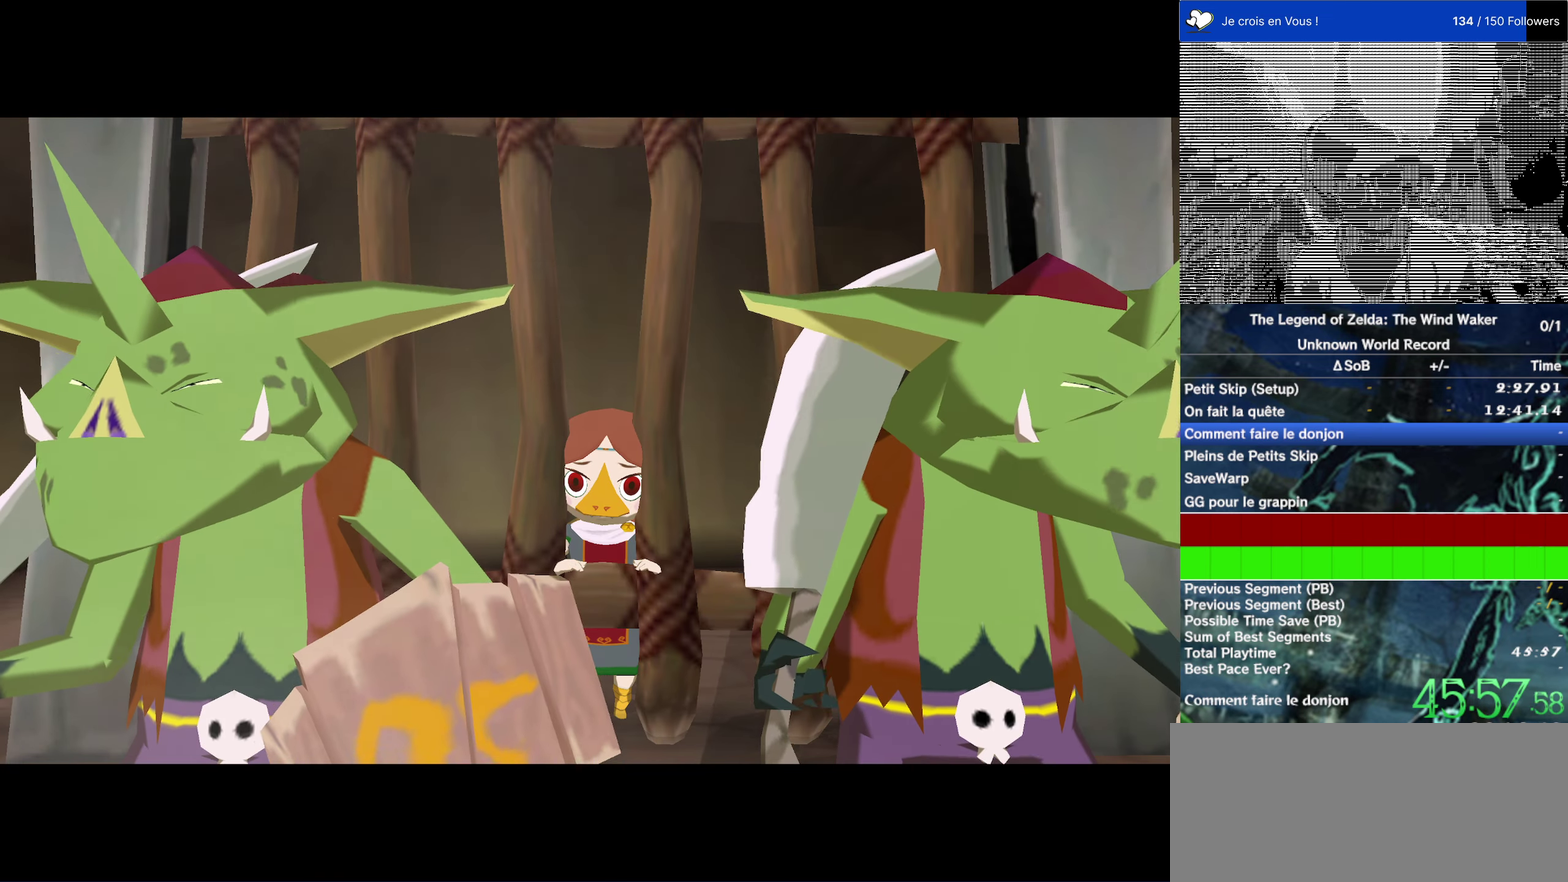
{"buttons": [], "left_stick": "center", "right_stick": "center", "events": []}
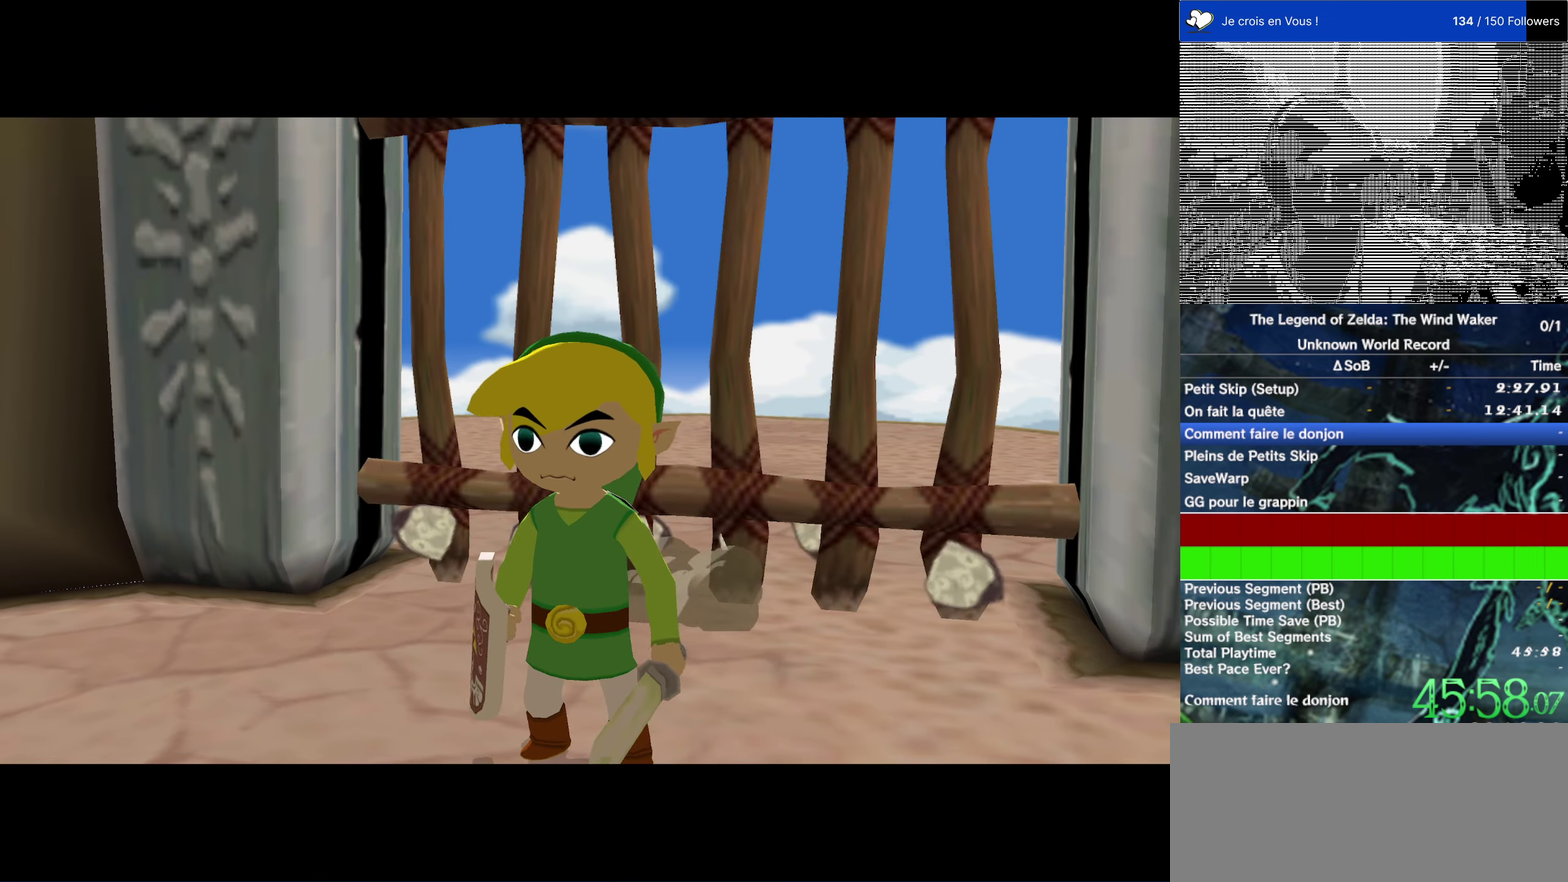
{"buttons": [], "left_stick": "center", "right_stick": "center", "events": []}
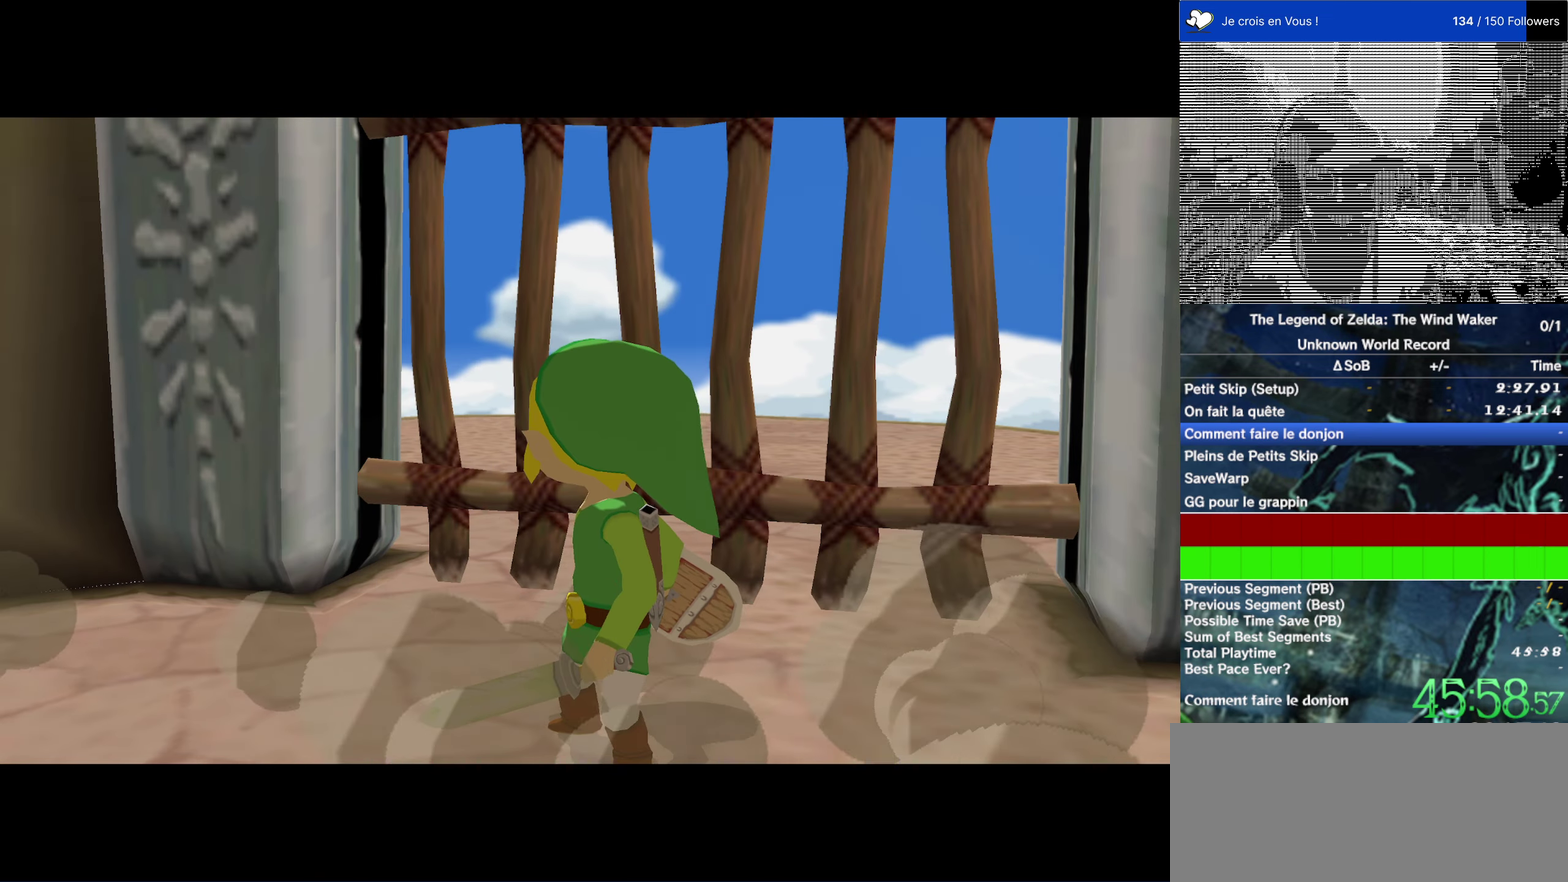
{"buttons": [], "left_stick": "center", "right_stick": "right"}
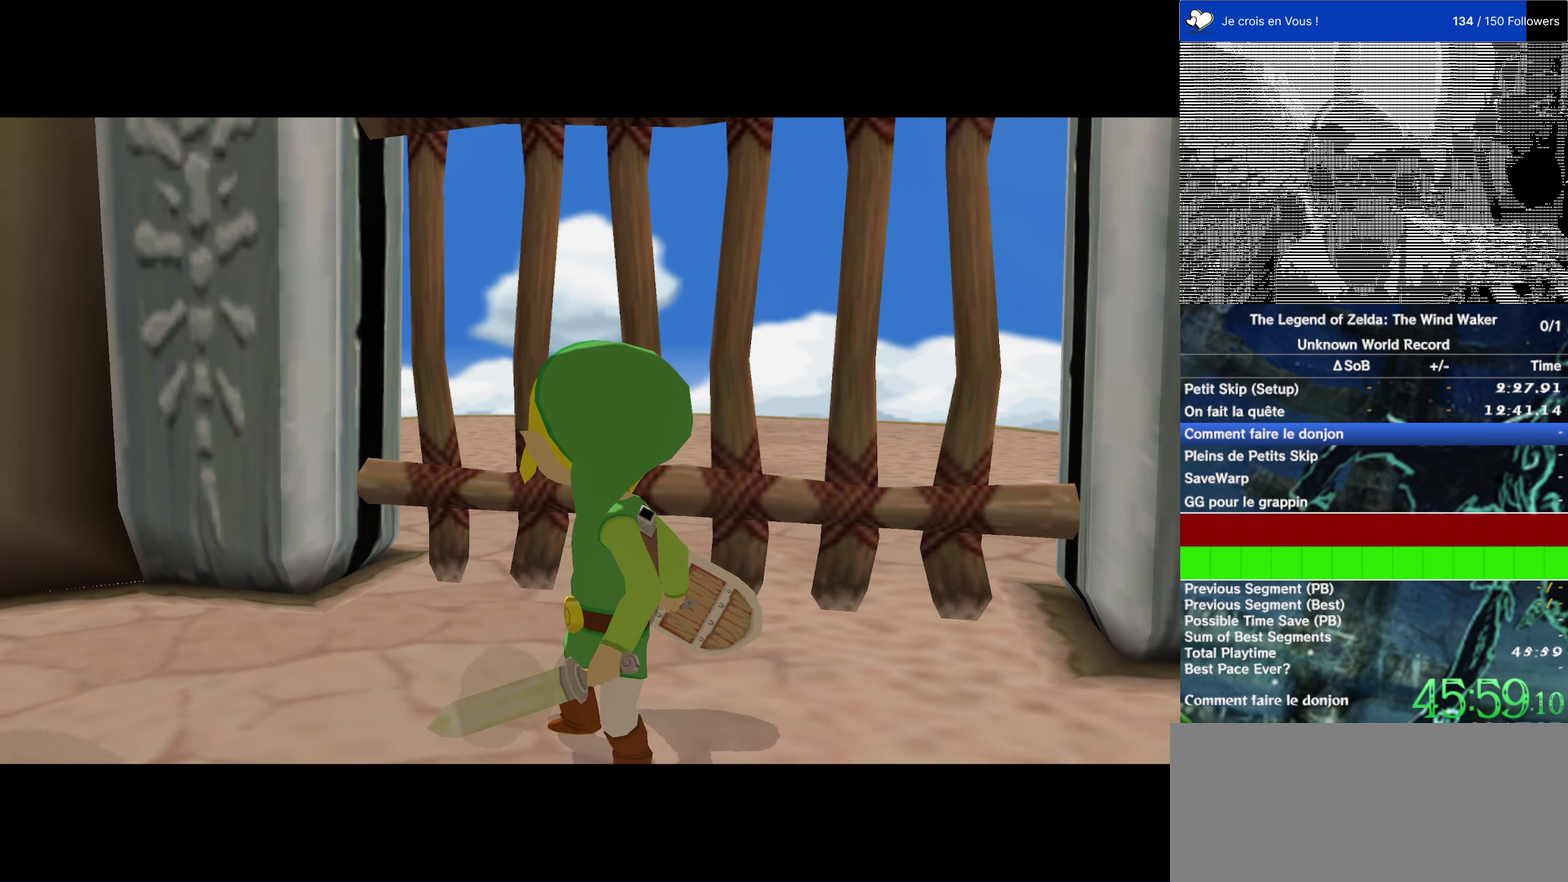
{"buttons": [], "left_stick": "center", "right_stick": "right", "events": []}
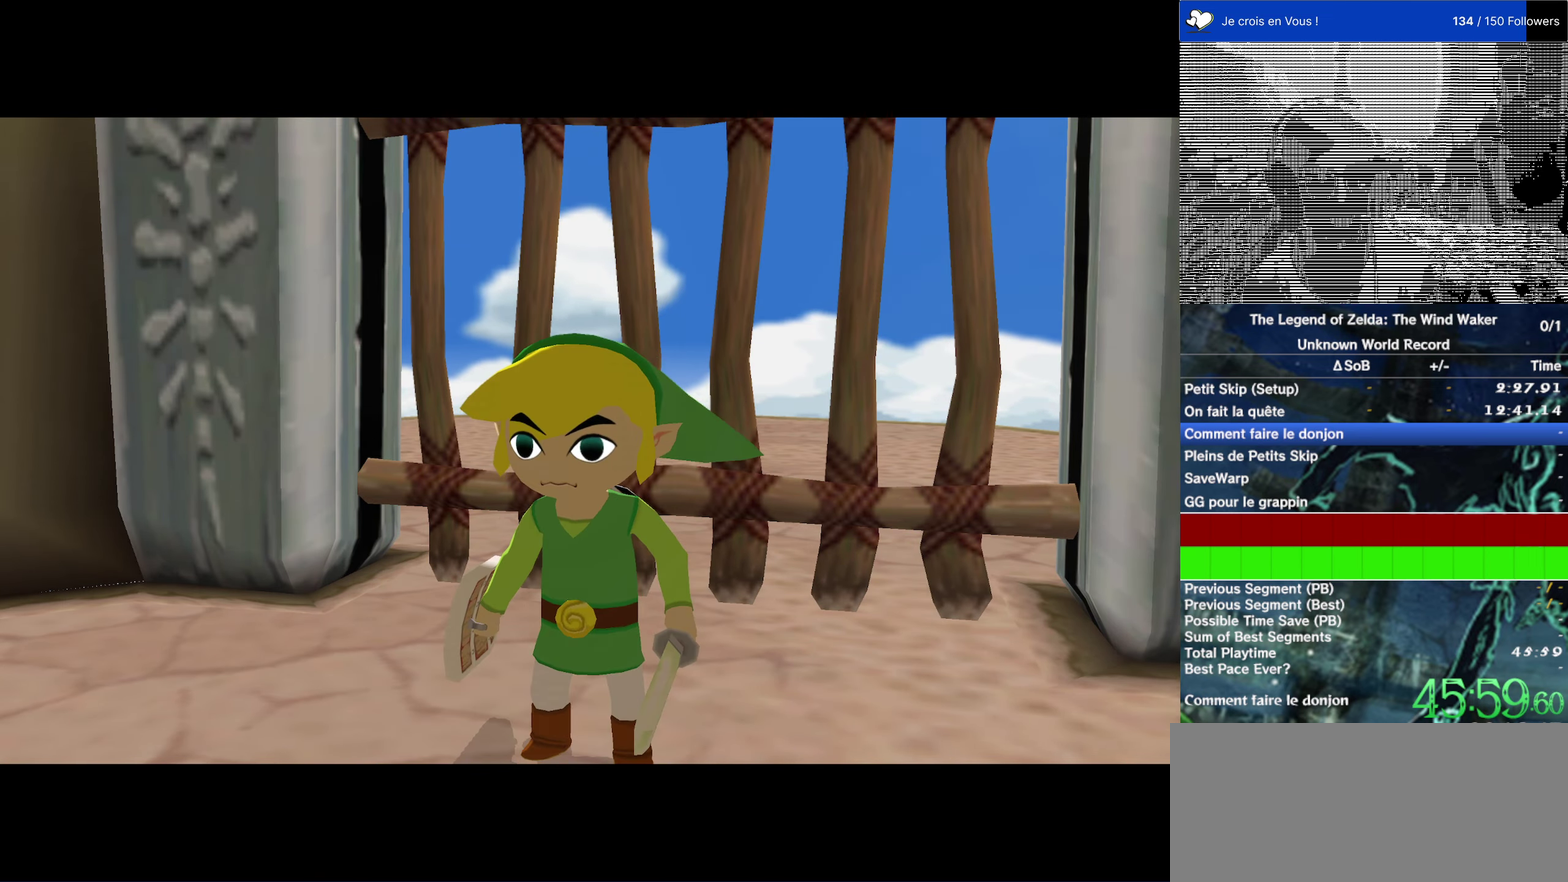
{"buttons": [], "left_stick": "up", "right_stick": "center", "events": [[466, "left_stick", "up"], [466, "right_stick", "center"]]}
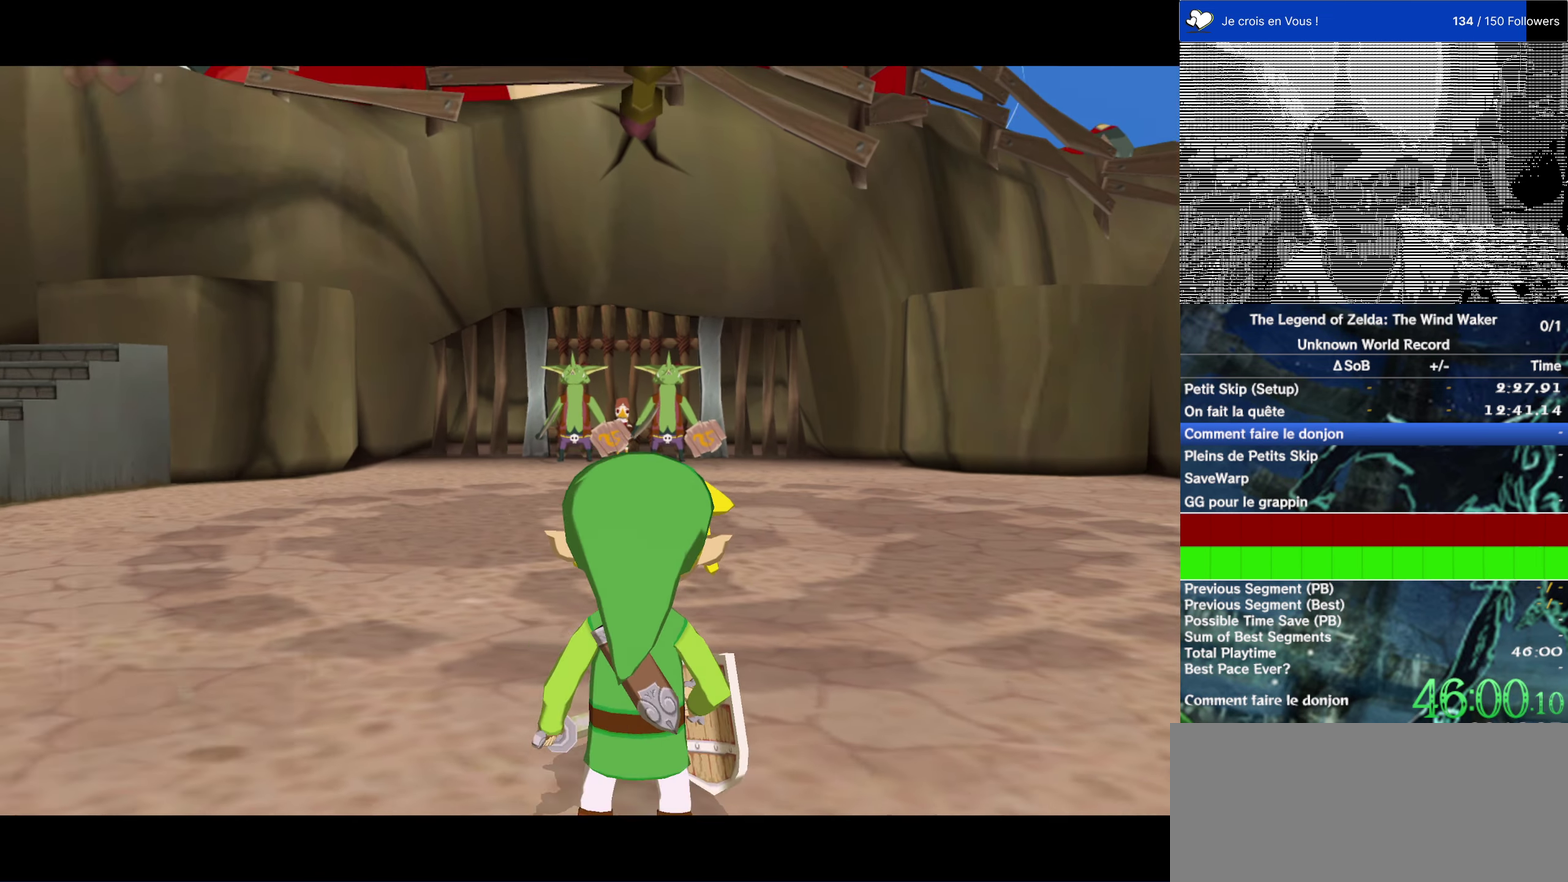
{"buttons": [], "left_stick": "up", "right_stick": "center"}
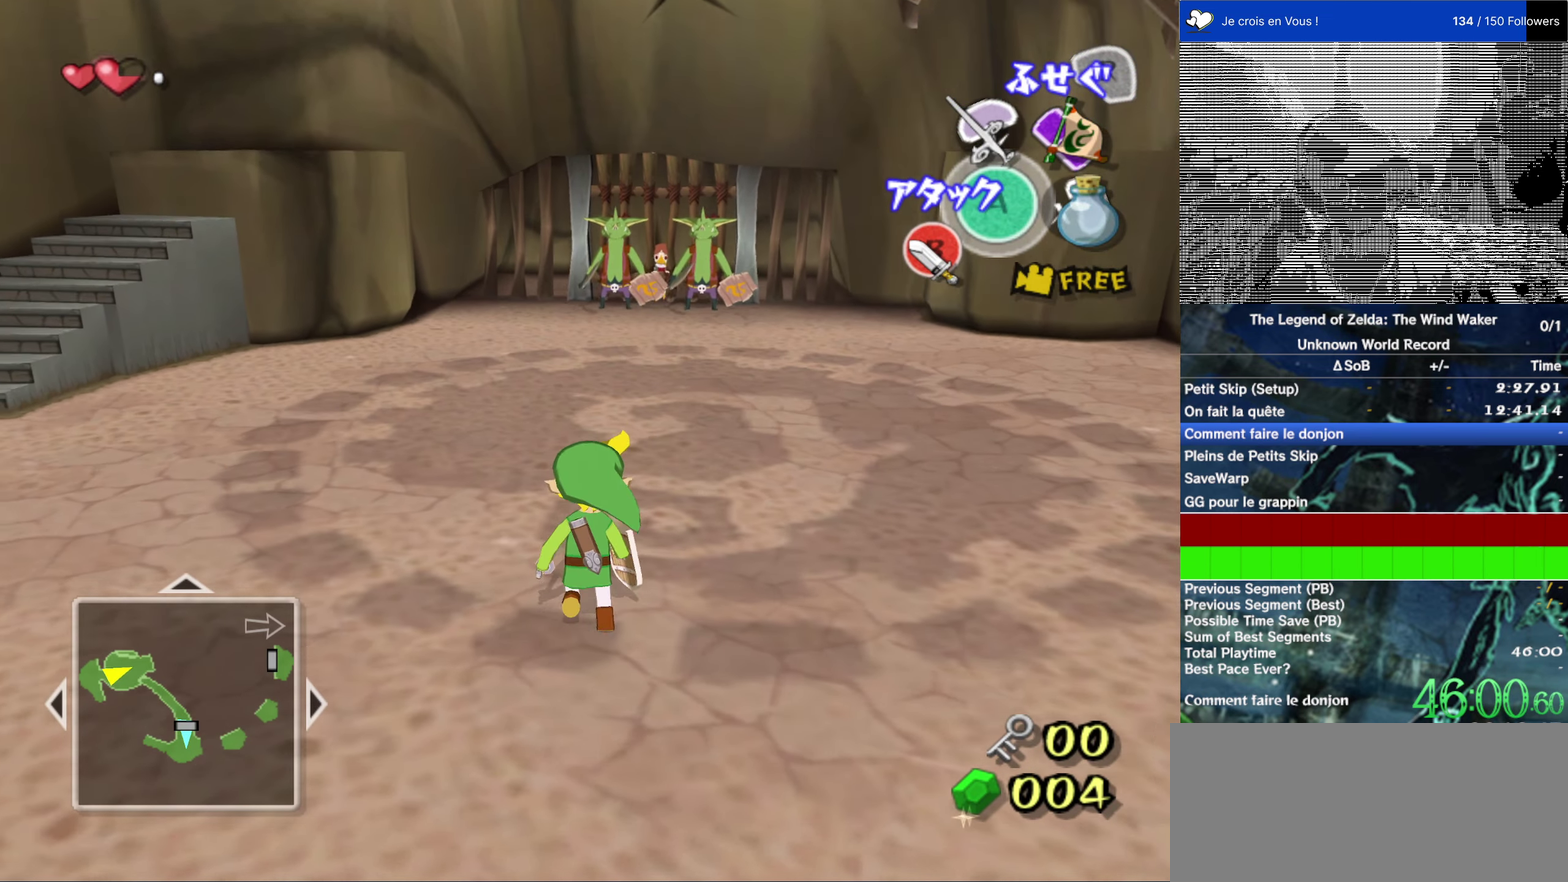
{"buttons": [], "left_stick": "up", "right_stick": "center"}
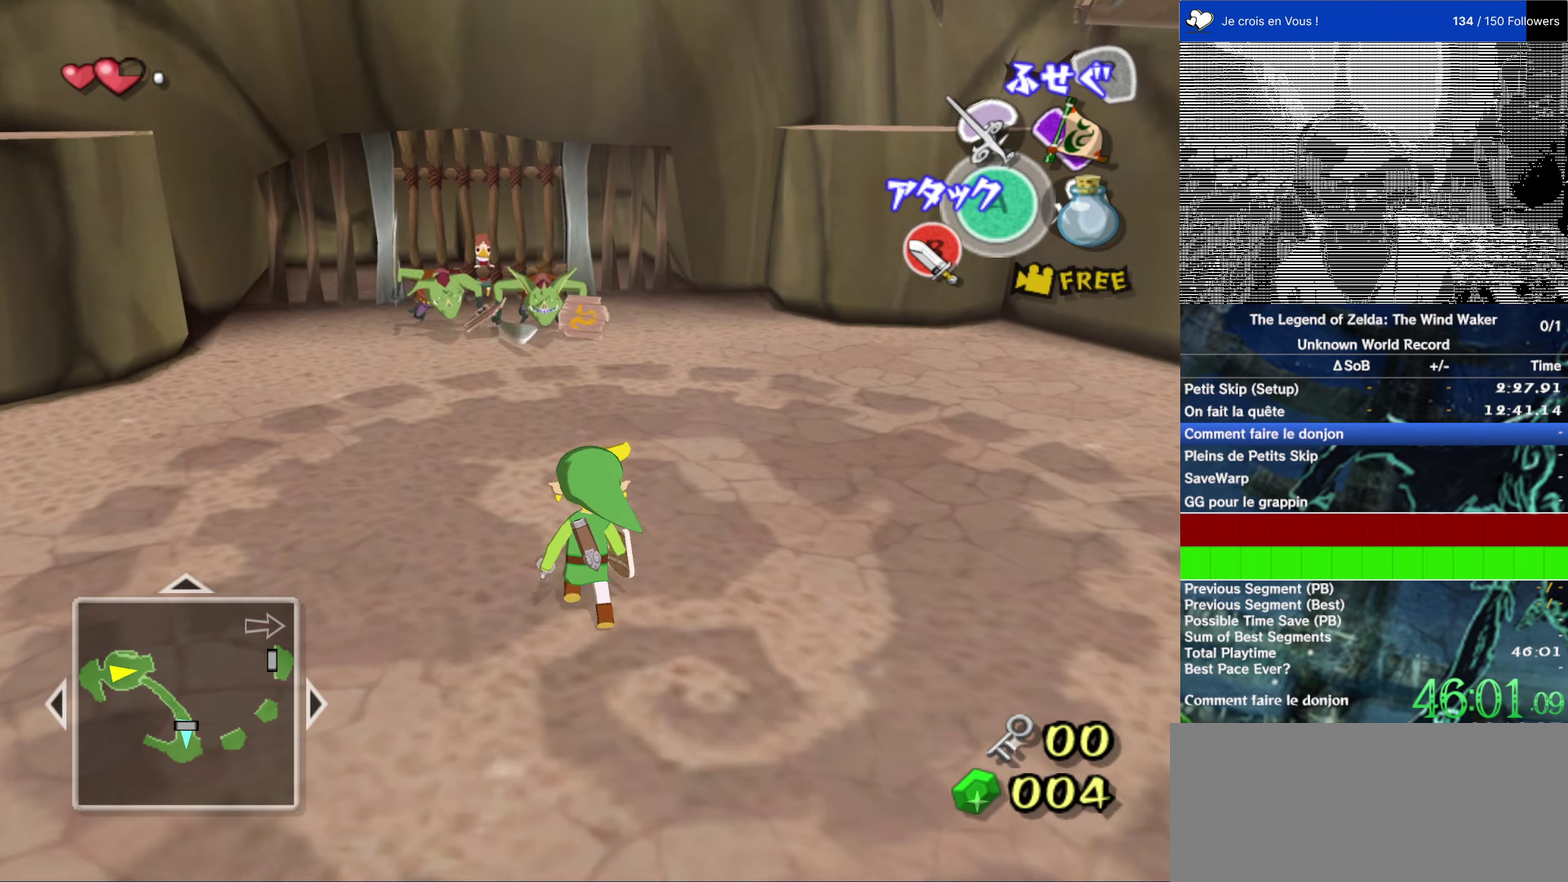
{"buttons": [], "left_stick": "up", "right_stick": "center"}
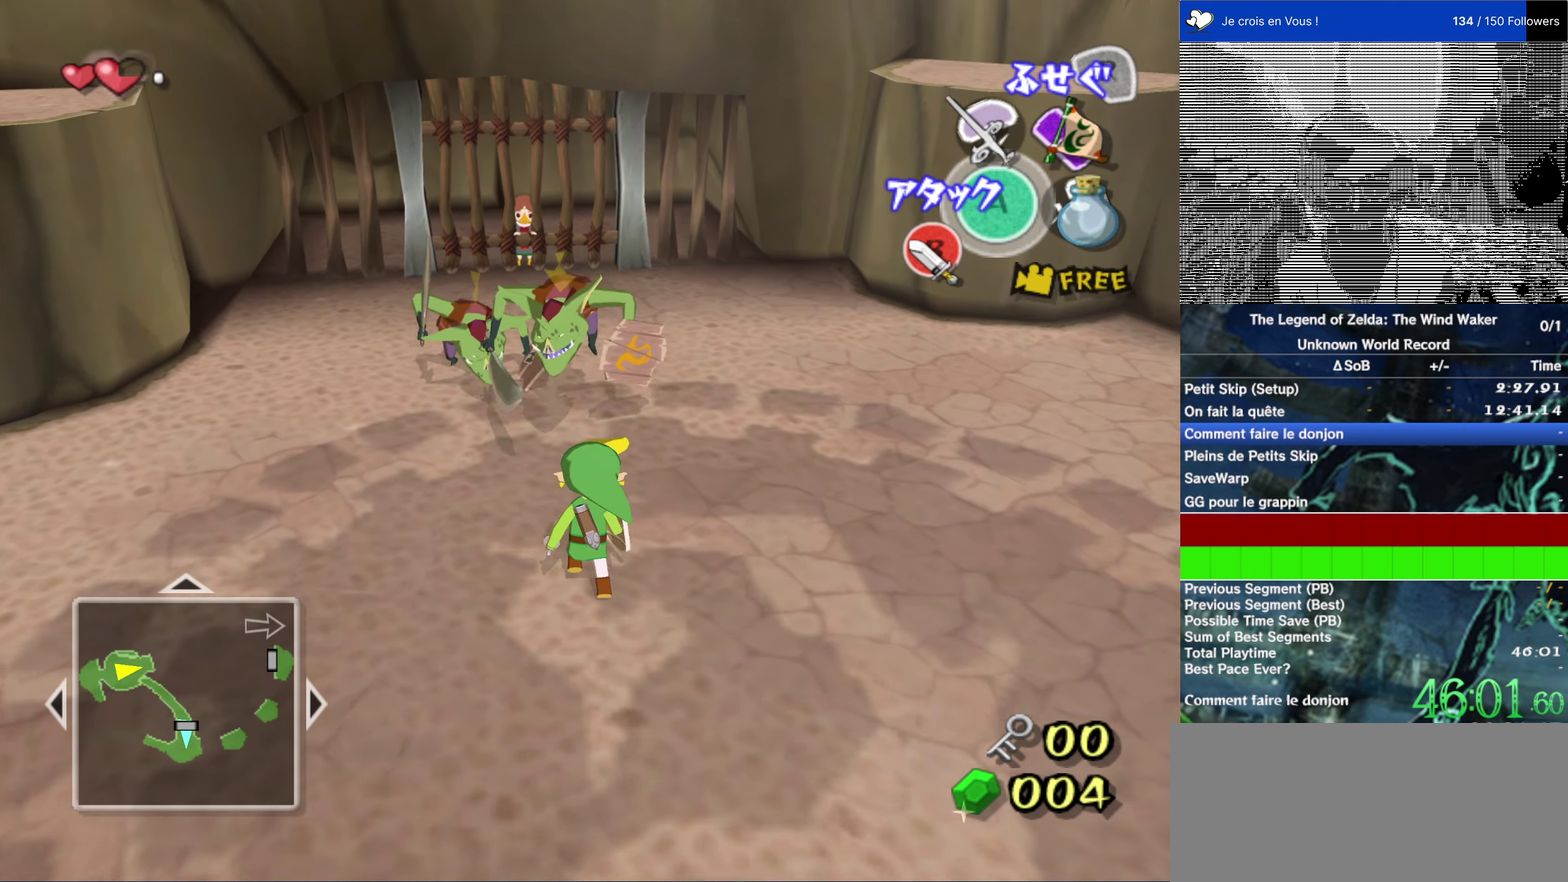
{"buttons": [], "left_stick": "center", "right_stick": "center", "events": [[150, "B", "down"], [150, "left_stick", "center"], [250, "B", "up"]]}
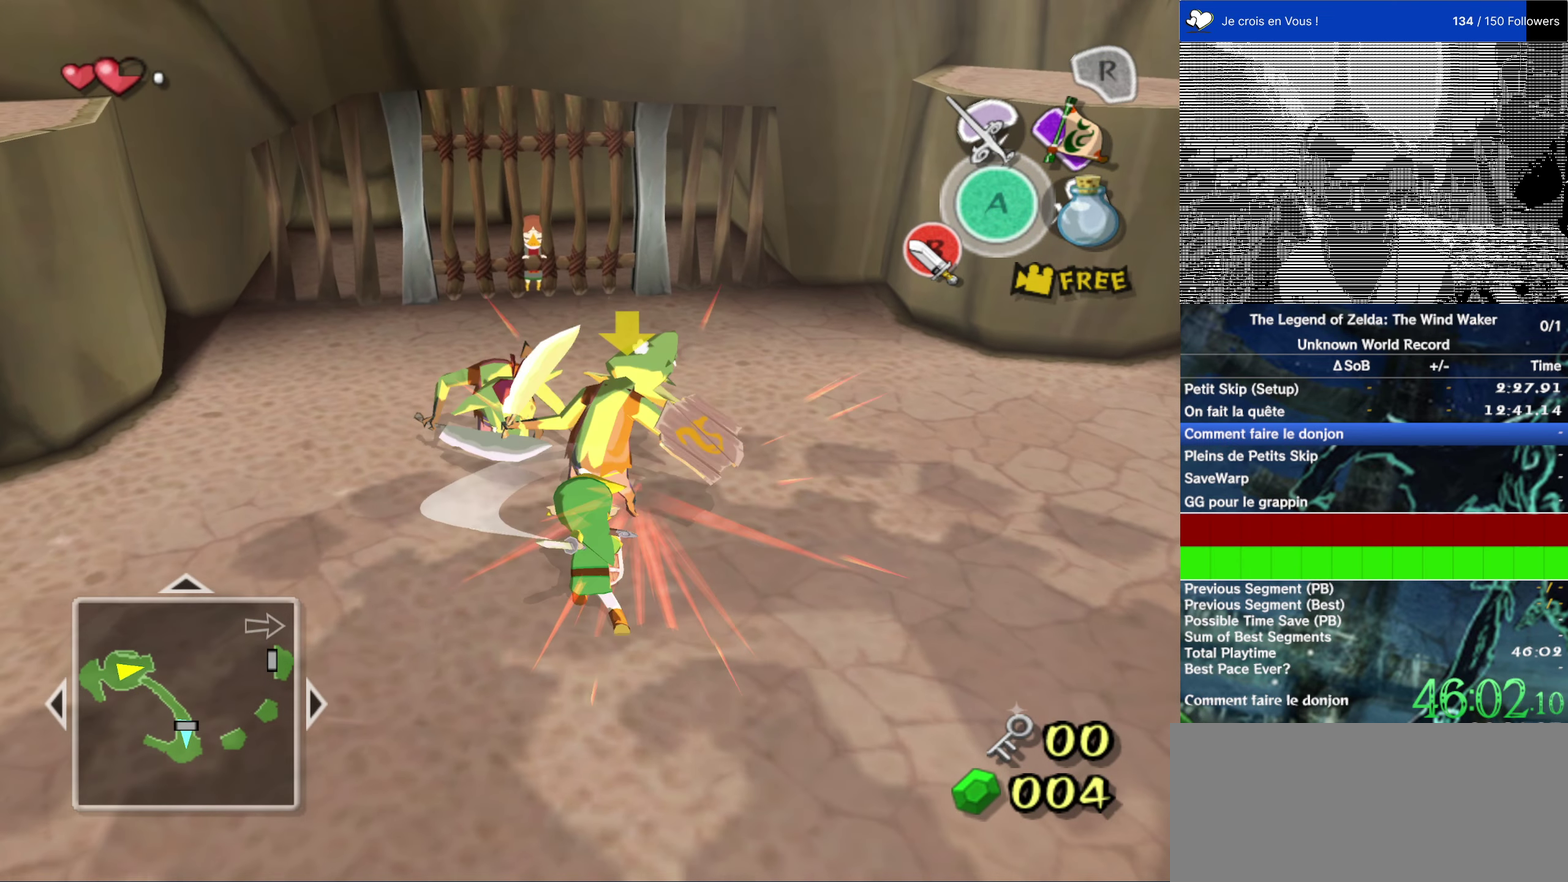
{"buttons": [], "left_stick": "center", "right_stick": "center", "events": [[33, "left_stick", "up"], [33, "right_stick", "right"], [100, "right_stick", "center"], [233, "B", "down"], [367, "B", "up"], [367, "left_stick", "center"]]}
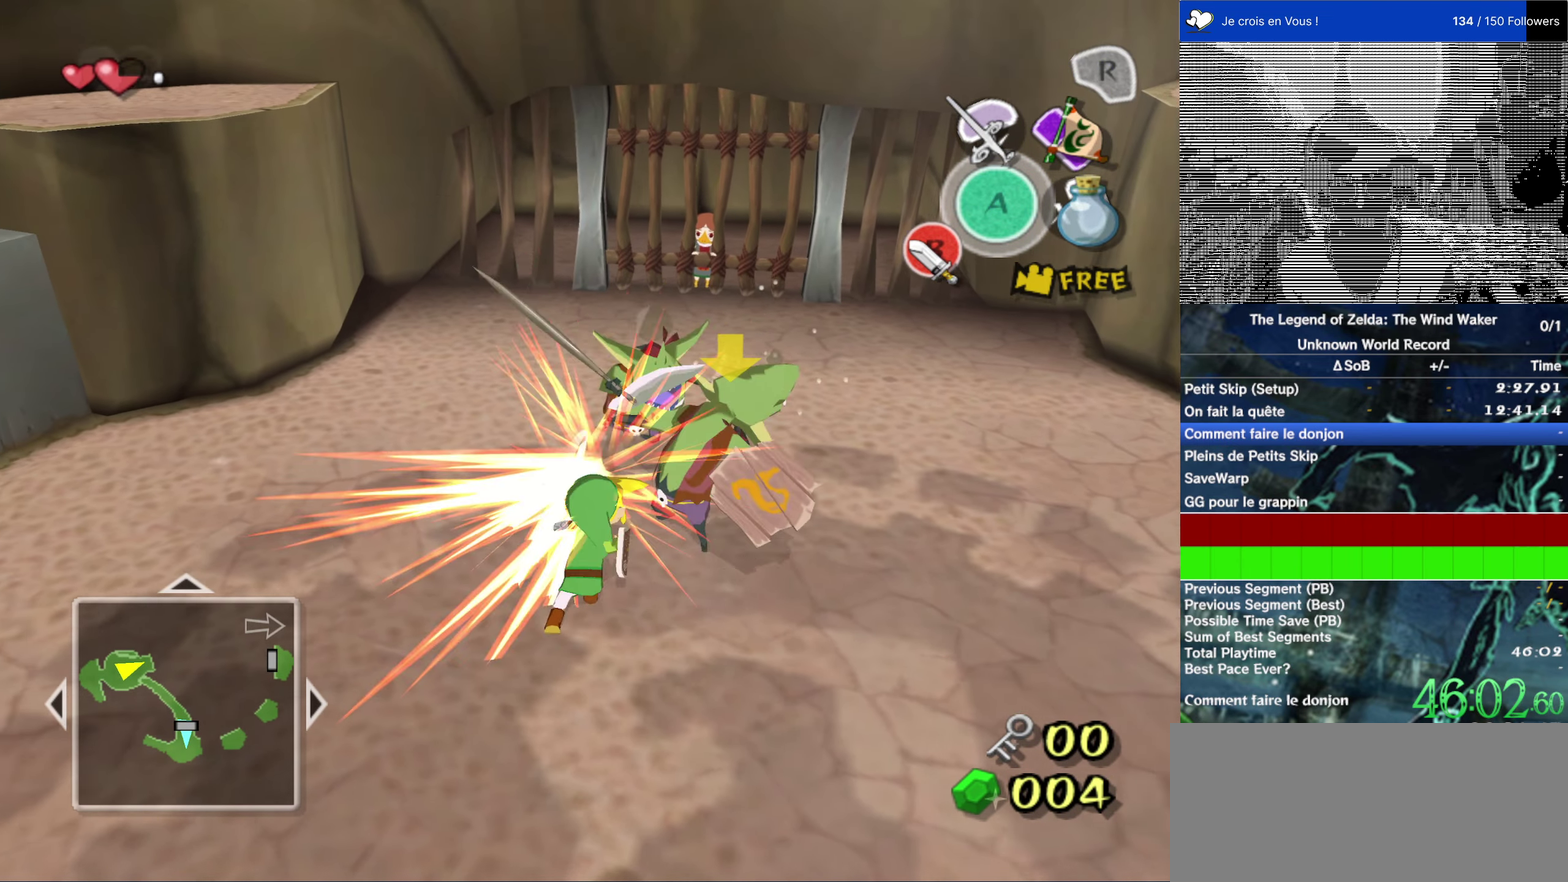
{"buttons": ["B"], "left_stick": "up-right", "right_stick": "center", "events": [[283, "left_stick", "up-right"], [450, "B", "down"]]}
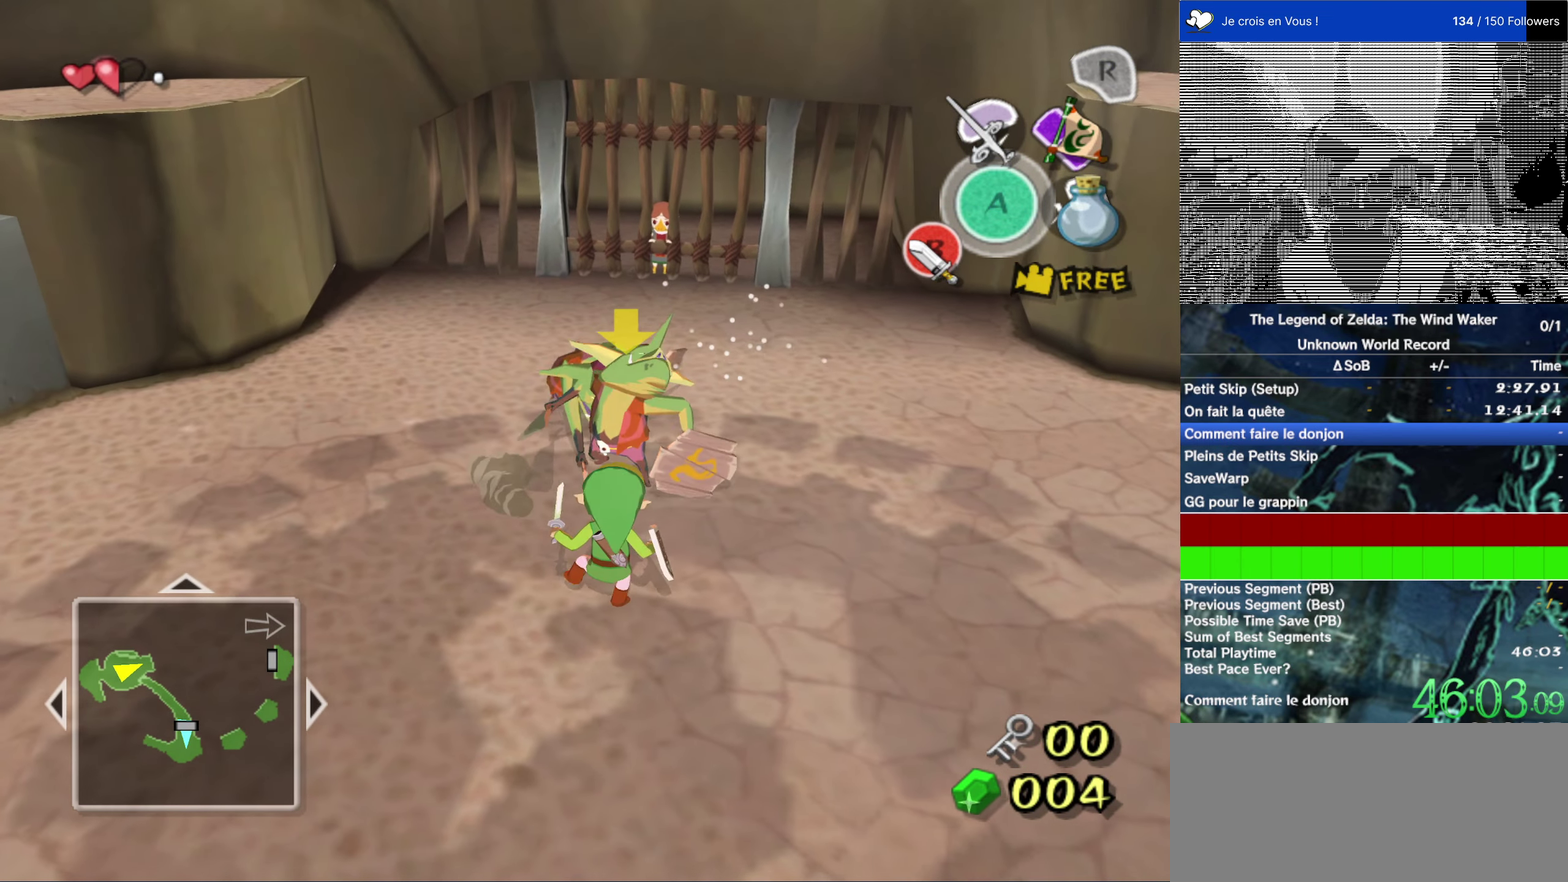
{"buttons": ["B"], "left_stick": "up", "right_stick": "center", "events": [[33, "B", "up"], [33, "left_stick", "up"], [433, "B", "down"]]}
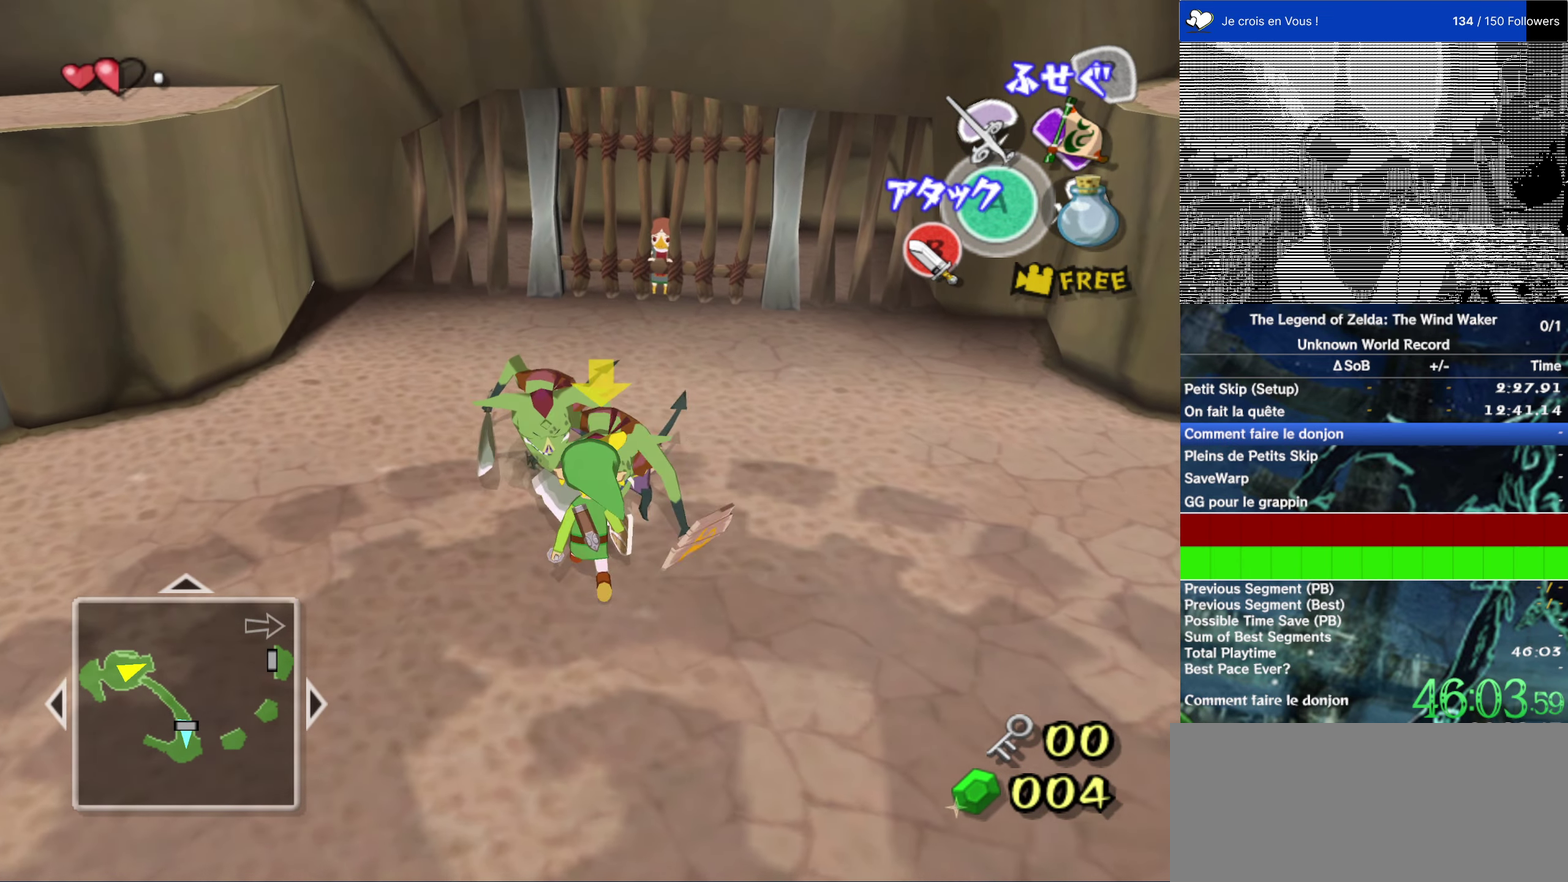
{"buttons": [], "left_stick": "up", "right_stick": "center", "events": [[17, "left_stick", "center"], [50, "B", "up"], [400, "left_stick", "up"]]}
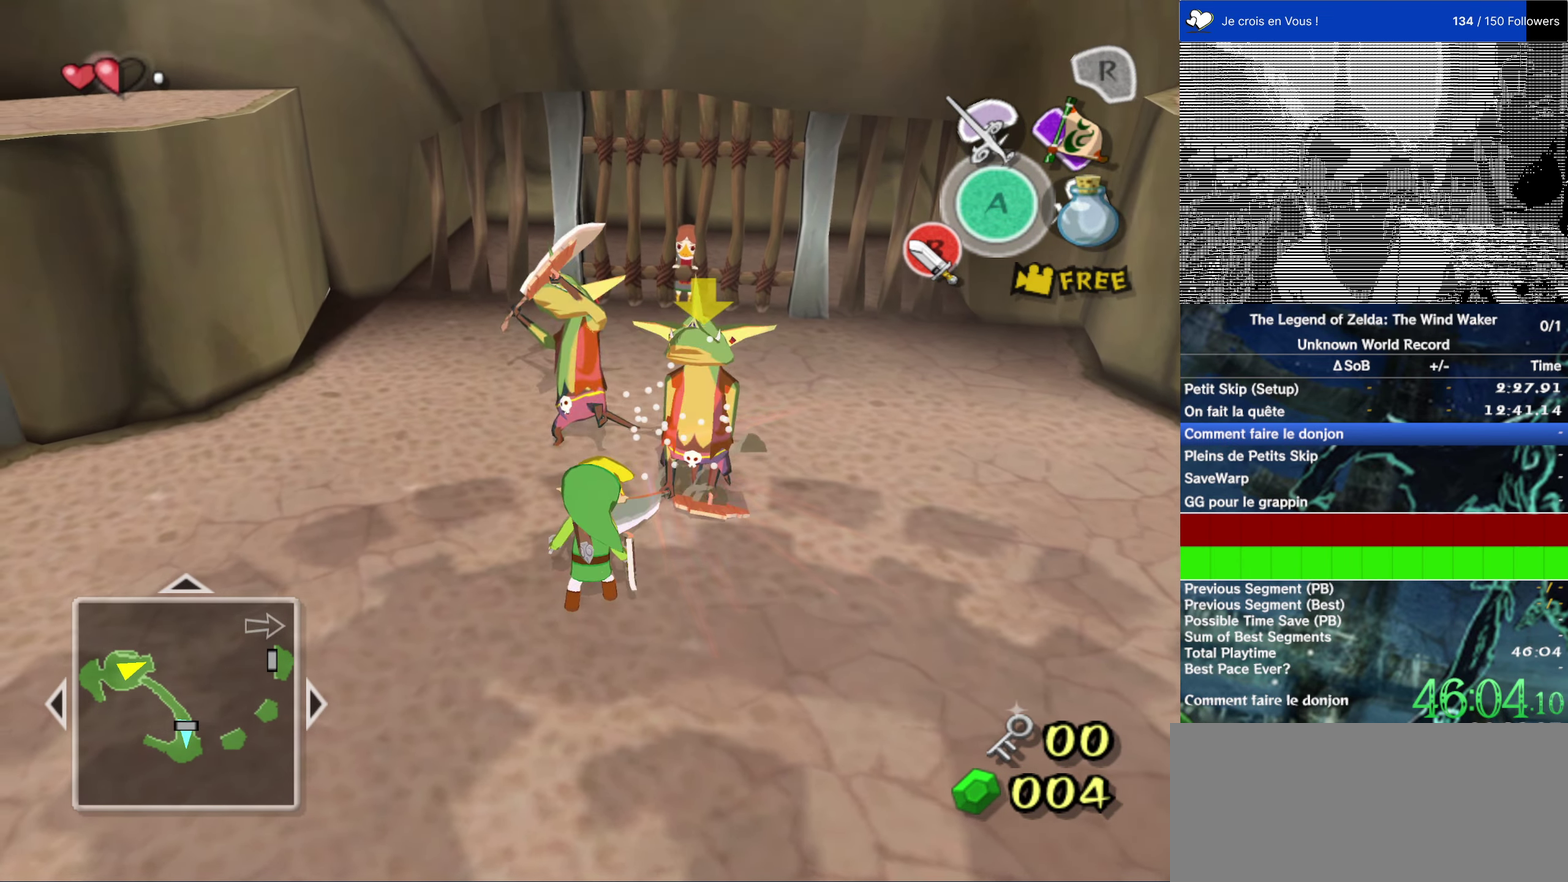
{"buttons": [], "left_stick": "center", "right_stick": "center", "events": [[33, "B", "down"], [133, "B", "up"], [133, "left_stick", "center"]]}
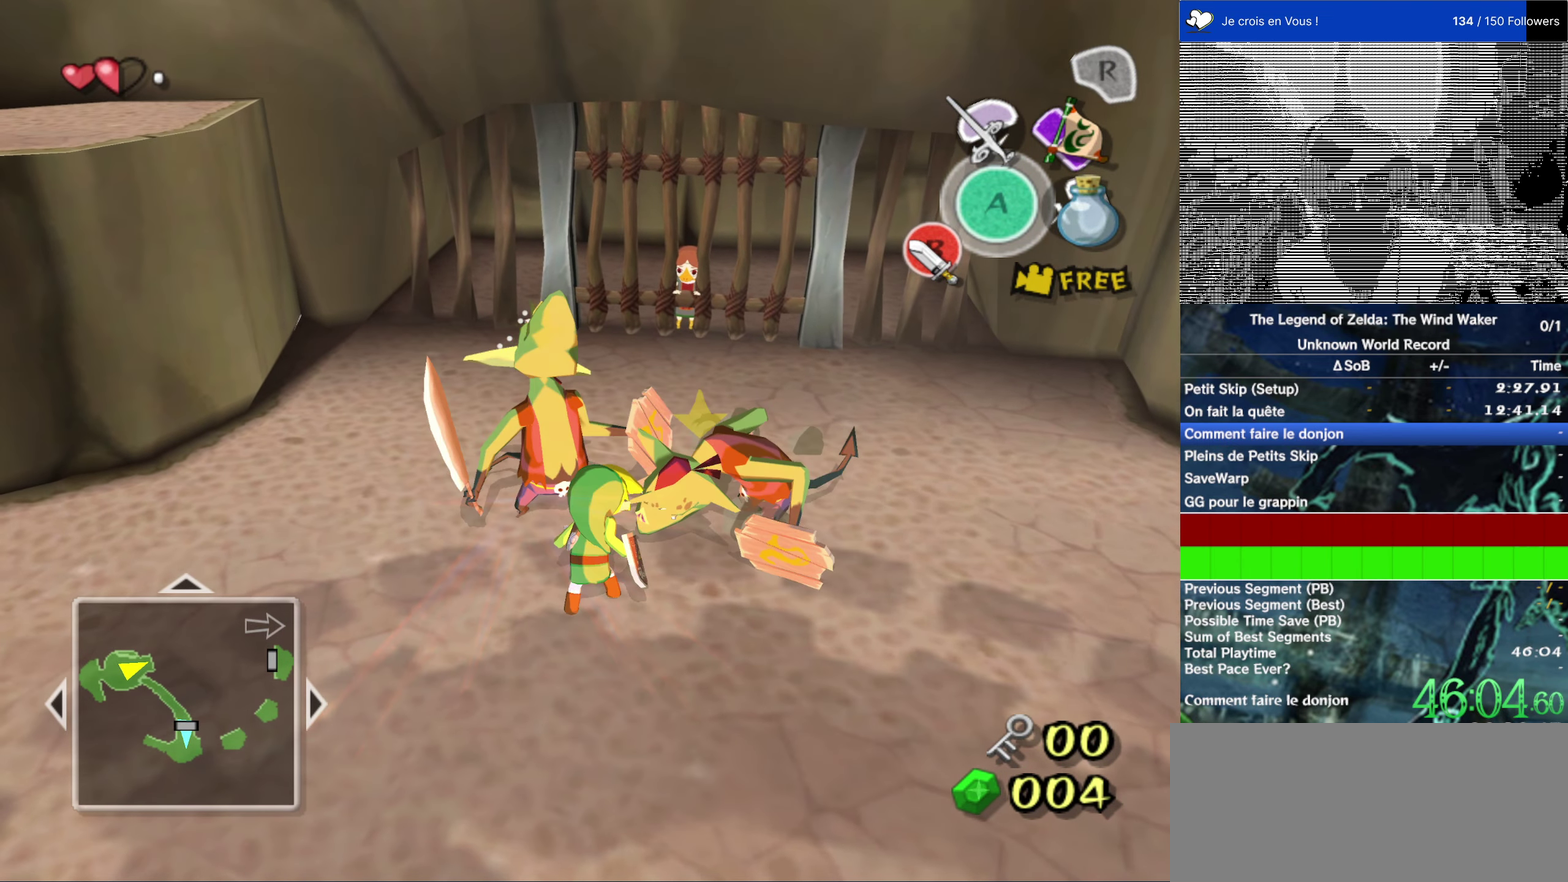
{"buttons": [], "left_stick": "center", "right_stick": "center", "events": [[83, "left_stick", "up"], [117, "B", "down"], [267, "B", "up"], [267, "left_stick", "center"]]}
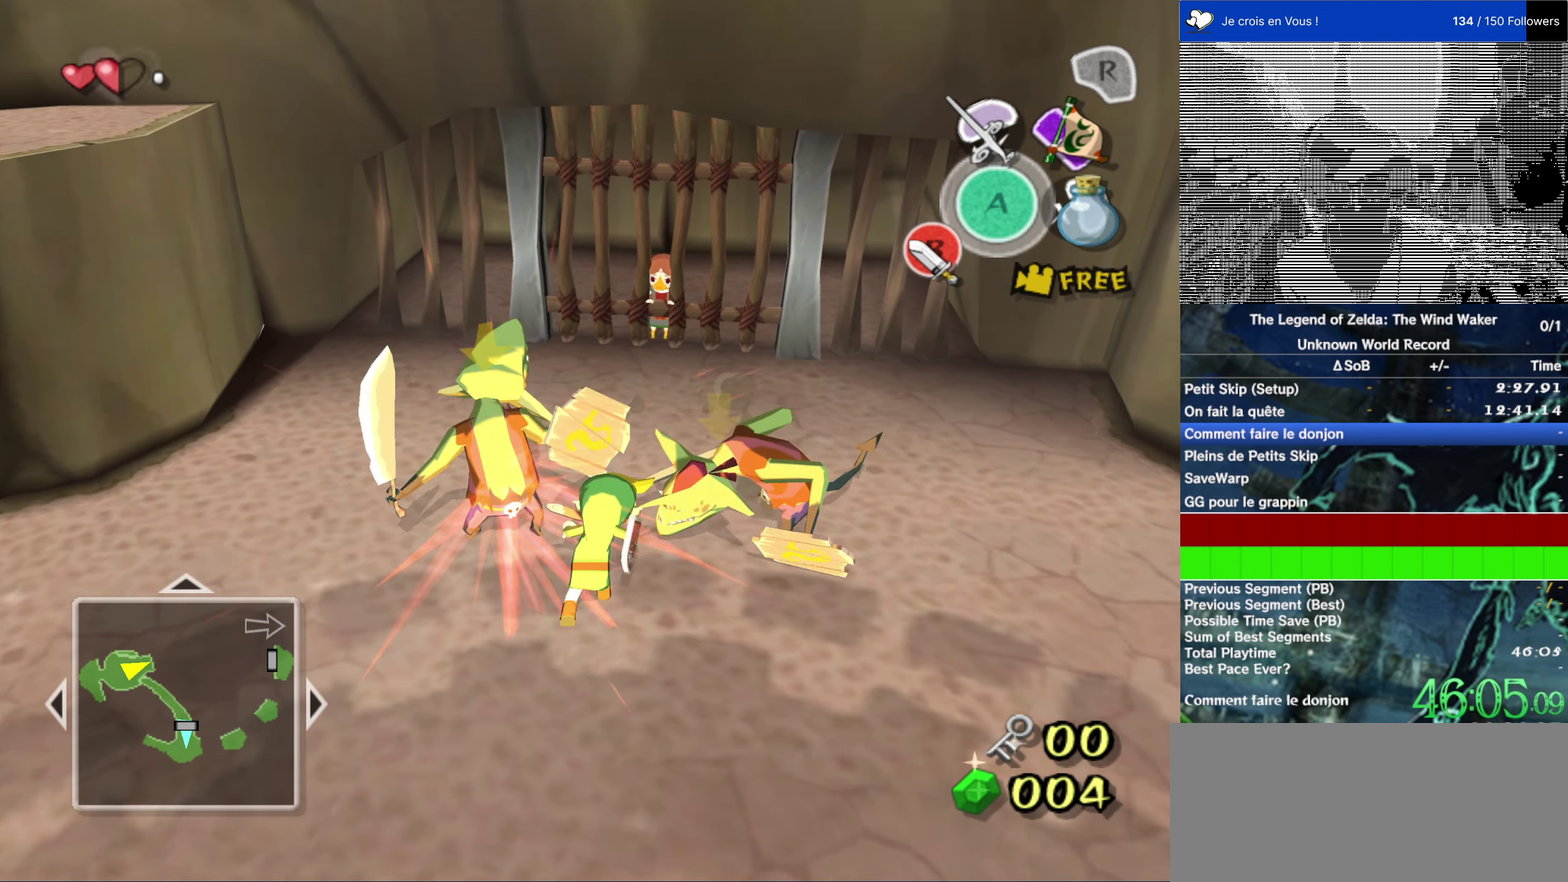
{"buttons": [], "left_stick": "center", "right_stick": "center", "events": [[150, "left_stick", "up-right"], [183, "B", "down"], [250, "B", "up"], [250, "left_stick", "center"]]}
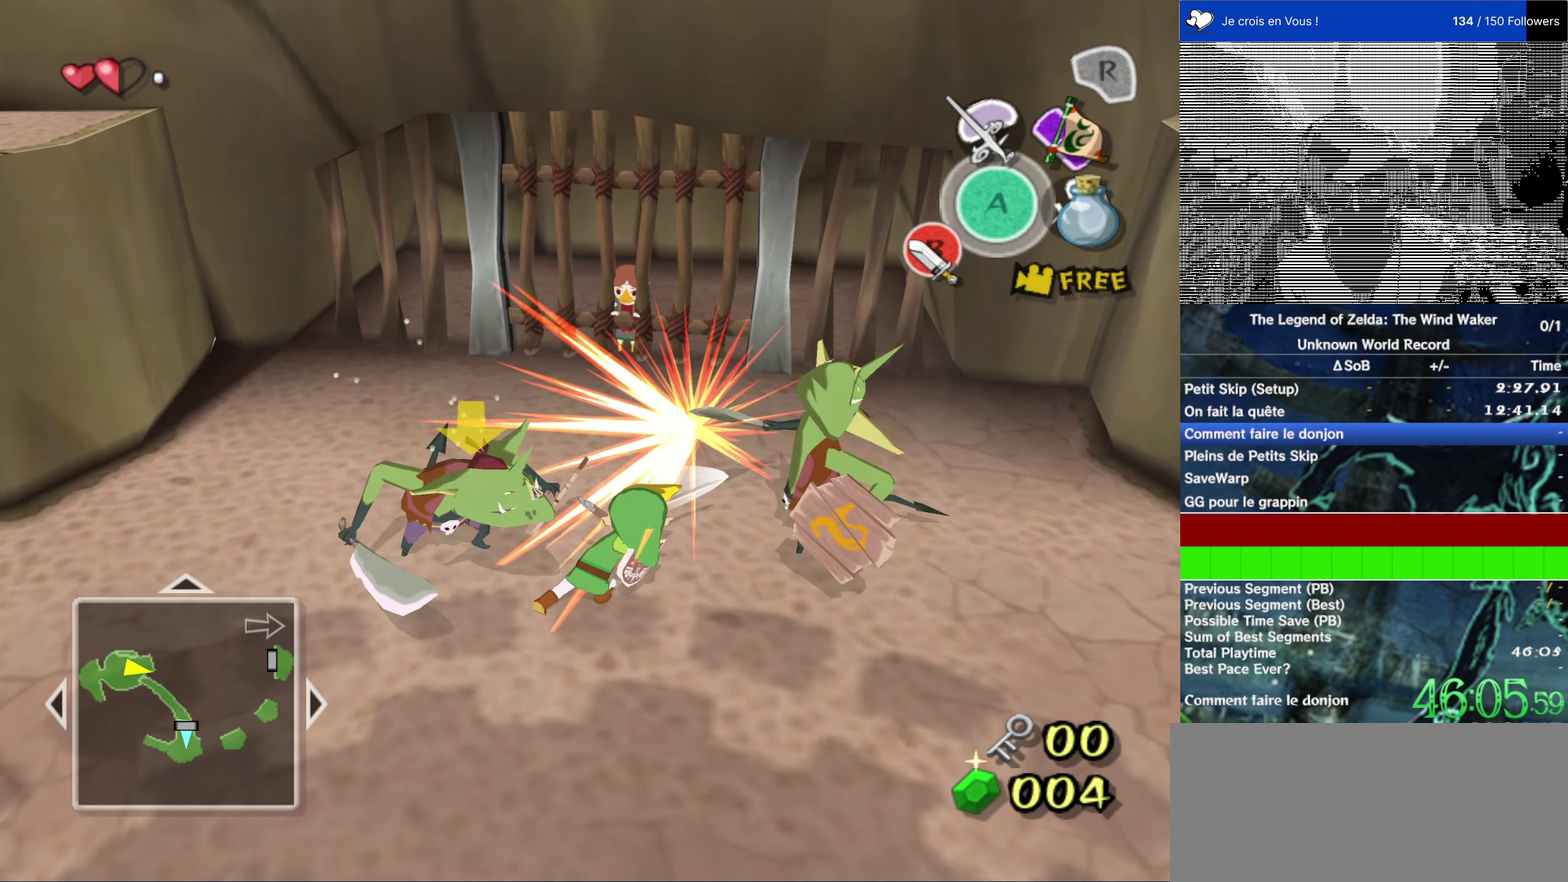
{"buttons": [], "left_stick": "center", "right_stick": "center", "events": [[217, "left_stick", "right"], [283, "B", "down"], [400, "B", "up"], [400, "left_stick", "center"]]}
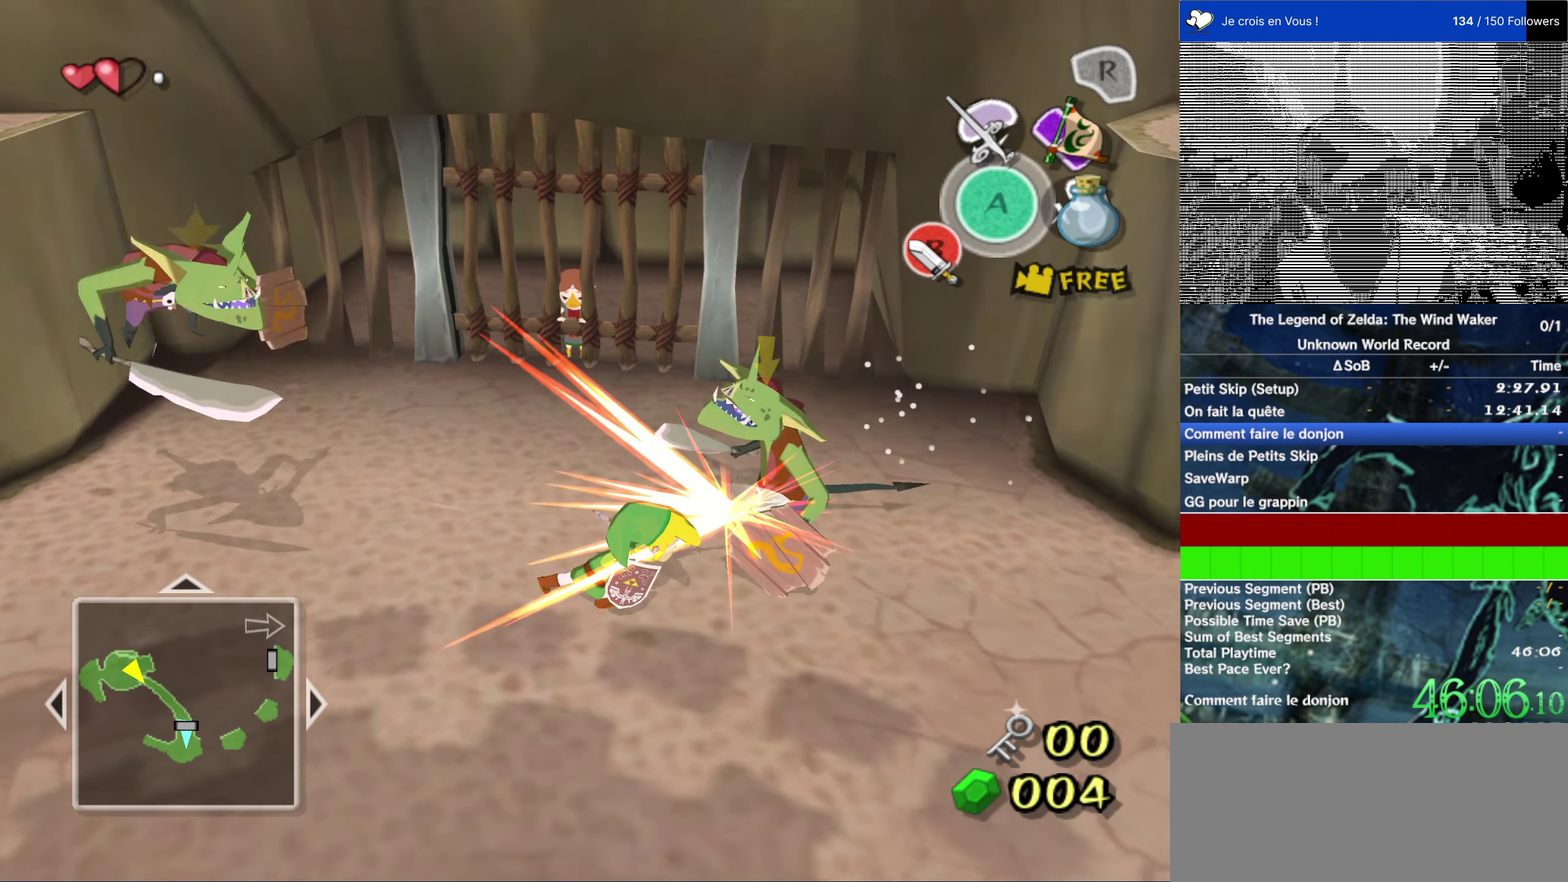
{"buttons": [], "left_stick": "center", "right_stick": "center", "events": [[284, "left_stick", "up-right"], [350, "B", "down"], [450, "B", "up"], [484, "left_stick", "center"]]}
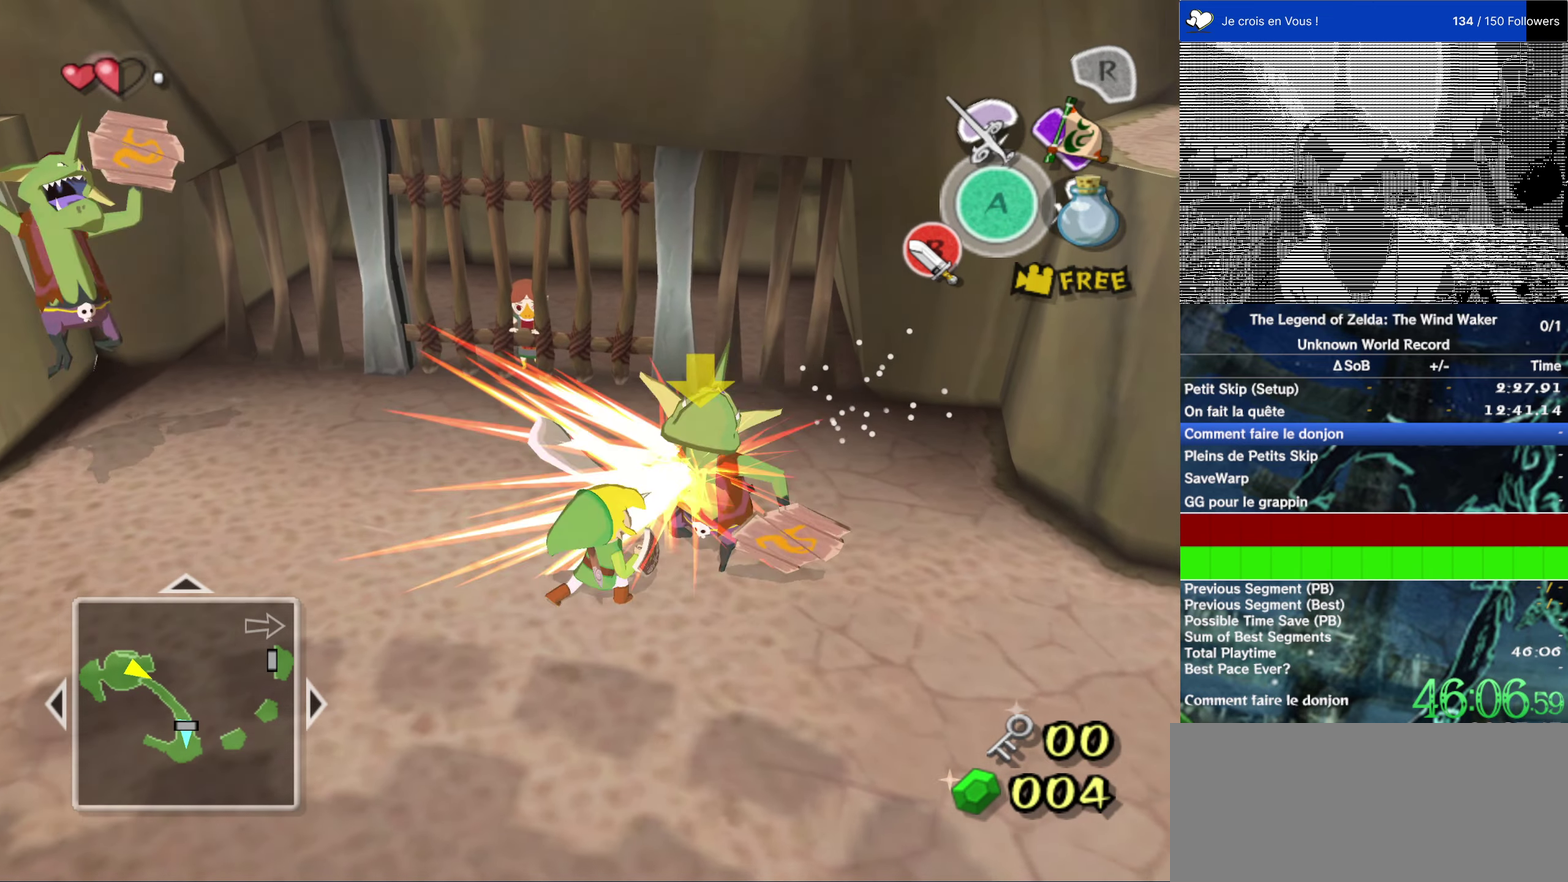
{"buttons": [], "left_stick": "right", "right_stick": "center"}
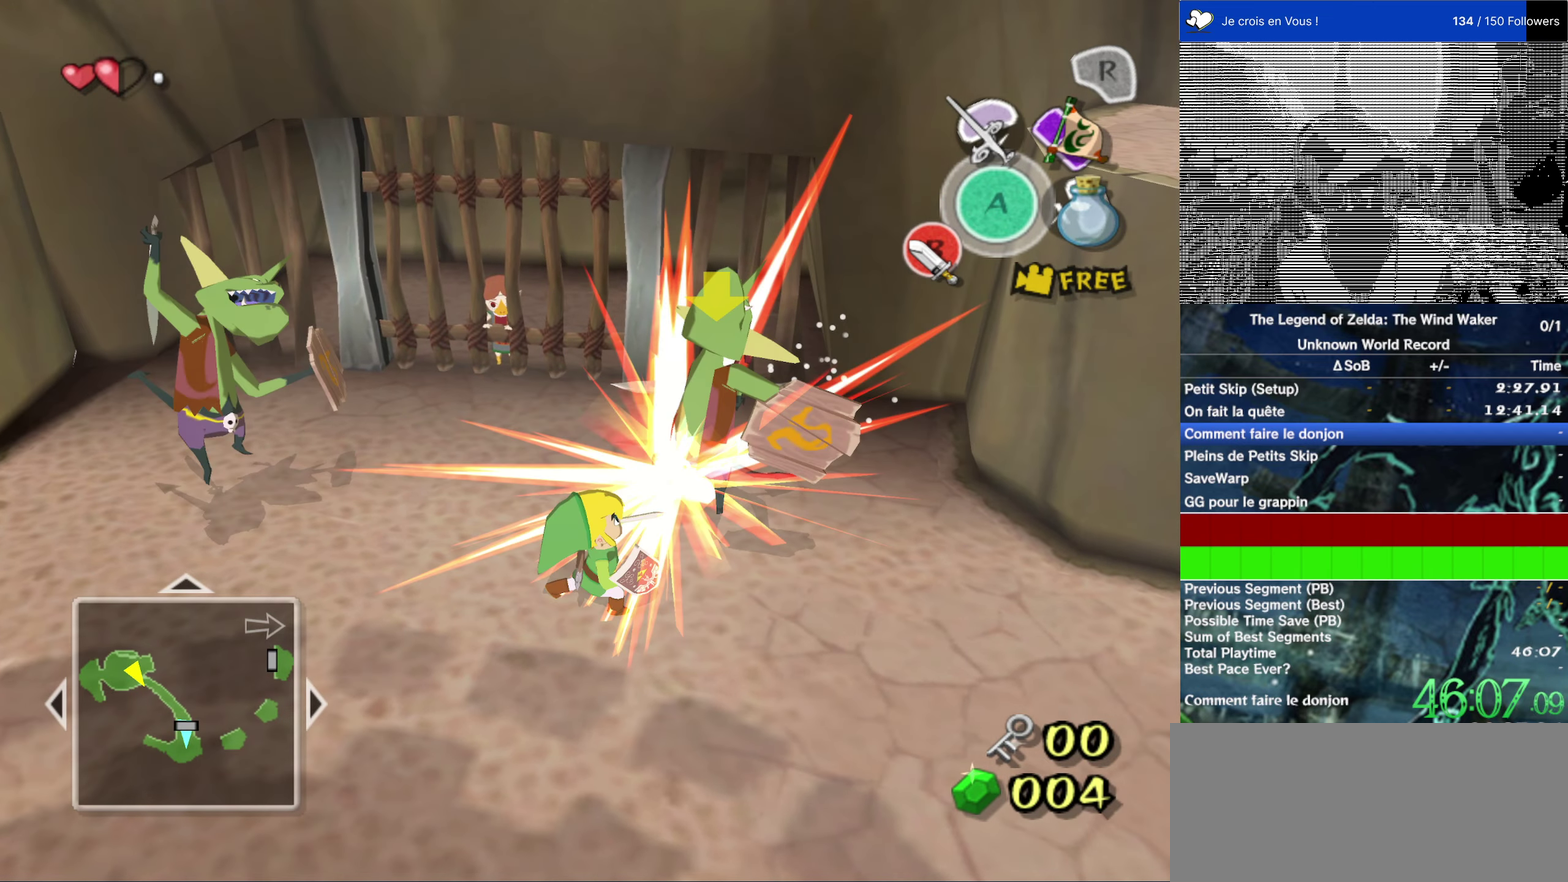
{"buttons": [], "left_stick": "up-left", "right_stick": "center"}
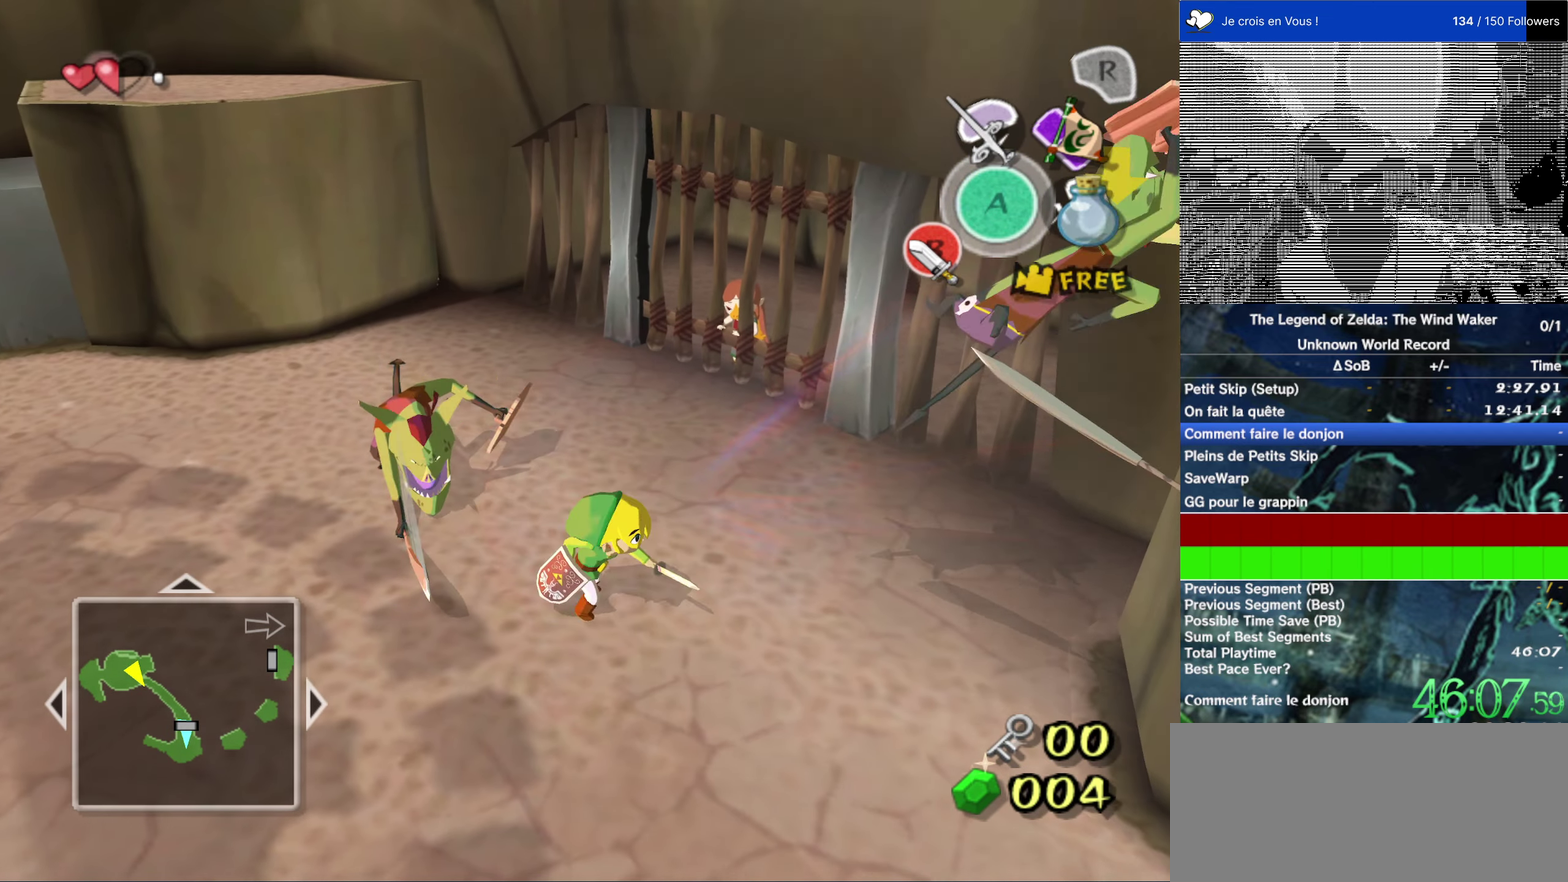
{"buttons": [], "left_stick": "center", "right_stick": "center", "events": [[100, "right_stick", "right"], [200, "right_stick", "center"], [267, "left_stick", "up"], [300, "B", "down"], [334, "left_stick", "up-left"], [400, "B", "up"], [467, "left_stick", "center"]]}
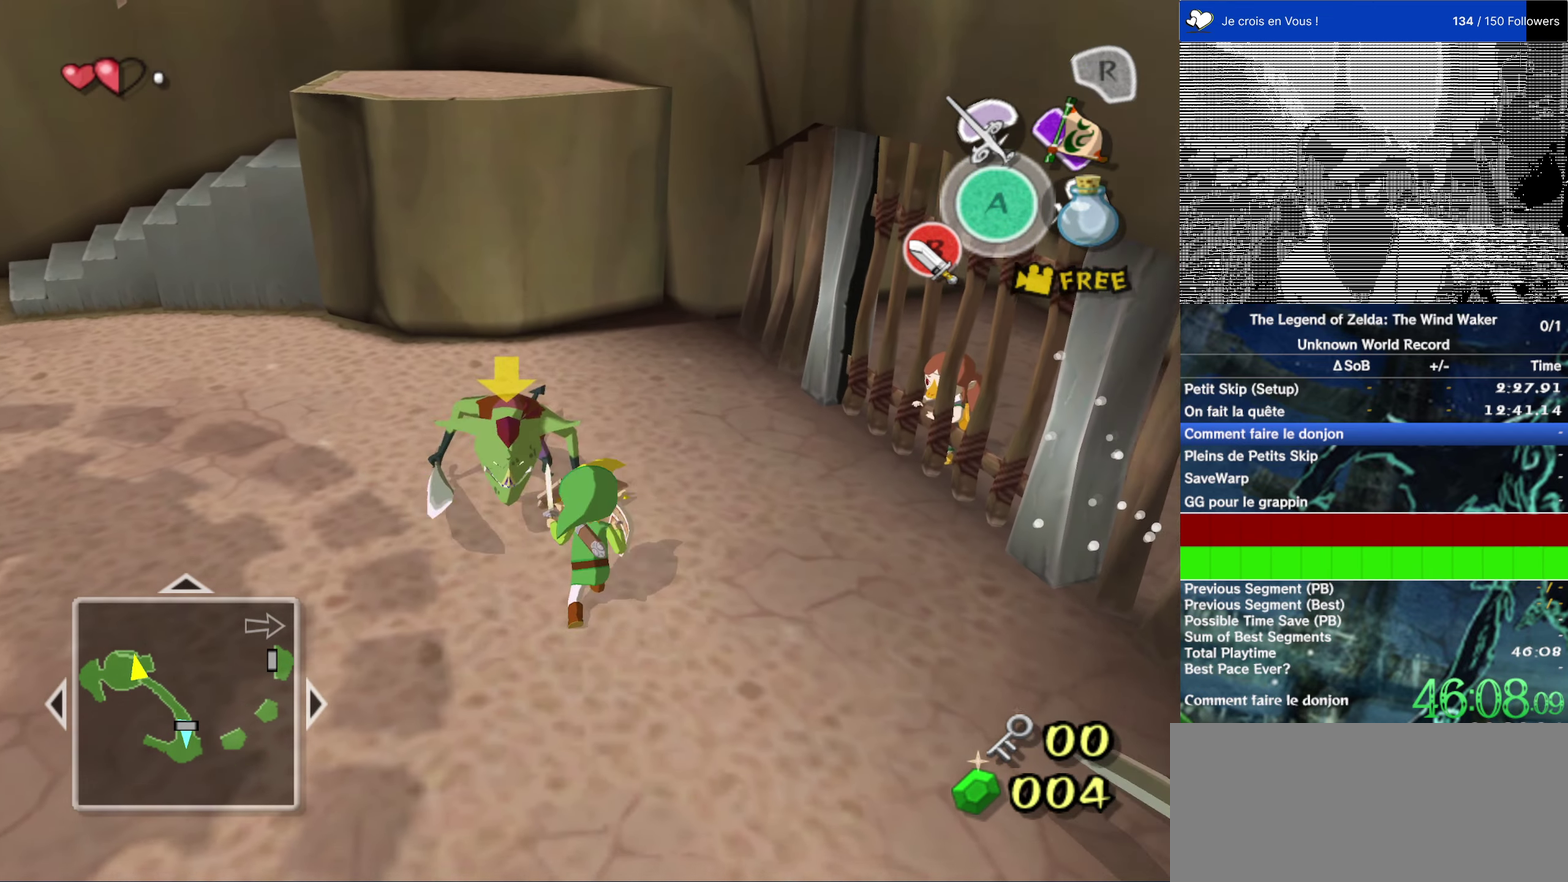
{"buttons": [], "left_stick": "up", "right_stick": "center", "events": [[67, "right_stick", "right"], [167, "right_stick", "center"], [200, "left_stick", "up-left"], [300, "B", "down"], [400, "left_stick", "up"], [434, "B", "up"]]}